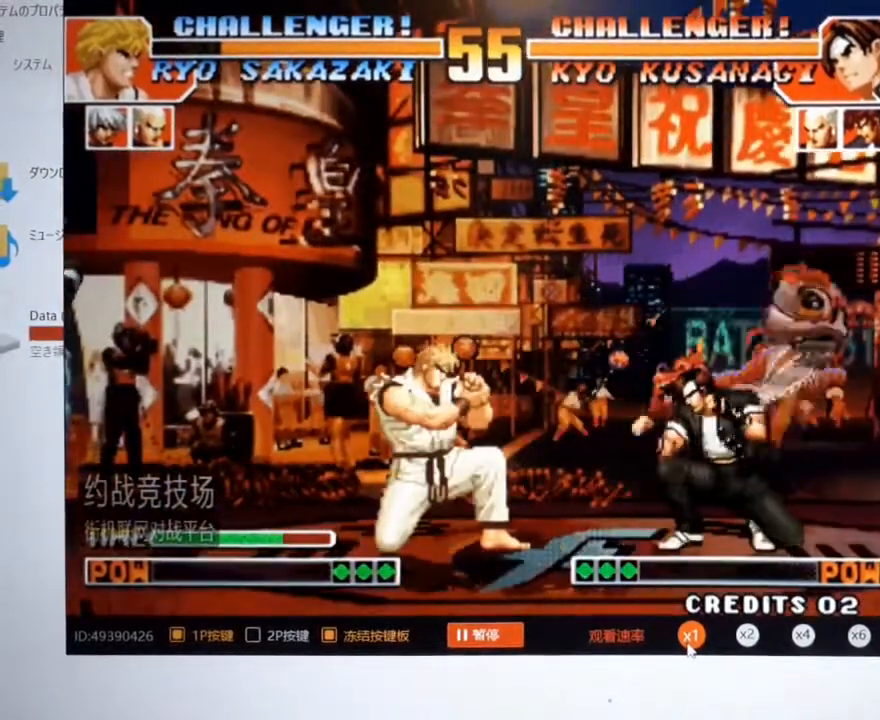
Gameplay with a controller (arcade stick); each line is a JSON object with the inputs held at the frame after it. "events" lists button and stick changes between this image and that frame as [ms after this image, input, new state], when the widget could be followed in between. Not read: L3 R3.
{"buttons": [], "left_stick": "down-left", "events": [[100, "left_stick", "down-right"], [200, "A", "down"], [200, "left_stick", "right"], [300, "left_stick", "center"], [400, "A", "up"], [400, "left_stick", "down-left"]]}
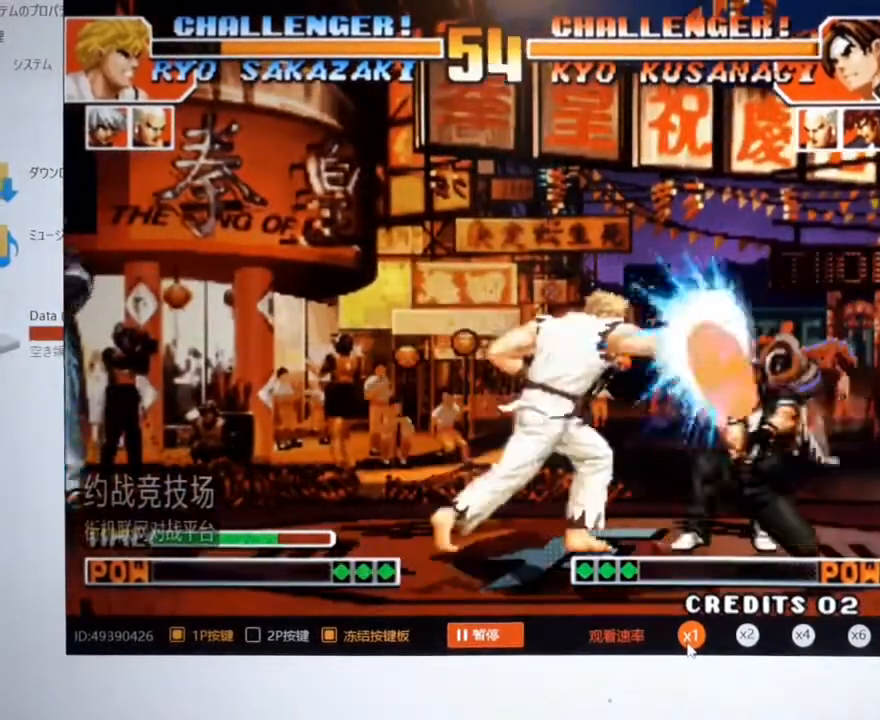
{"buttons": [], "left_stick": "down-left", "events": [[367, "left_stick", "left"], [467, "left_stick", "down-left"]]}
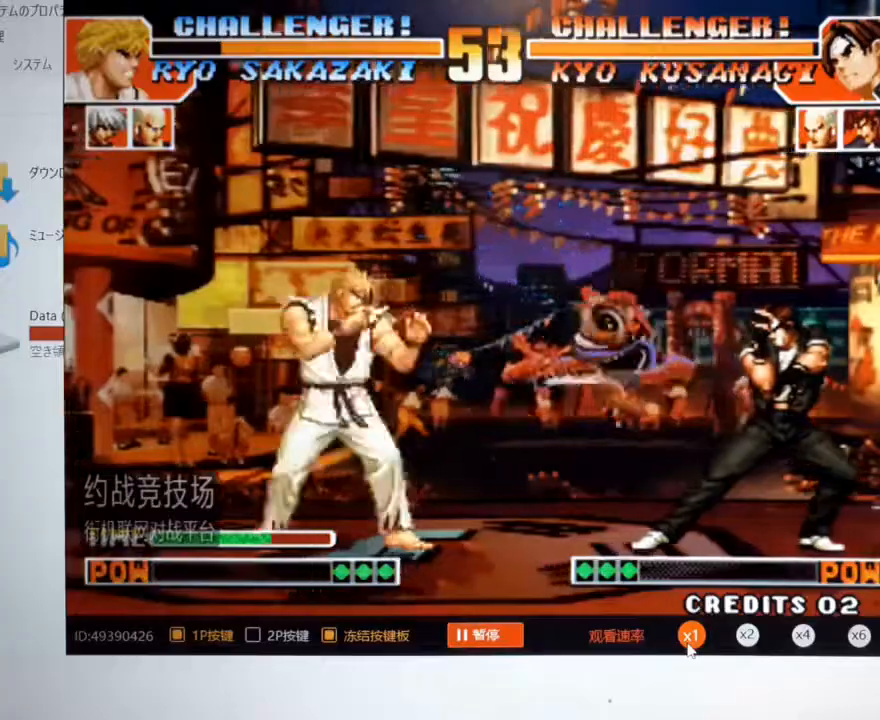
{"buttons": ["A"], "left_stick": "right", "events": [[100, "left_stick", "down-right"], [233, "left_stick", "down"], [367, "left_stick", "right"], [467, "A", "down"]]}
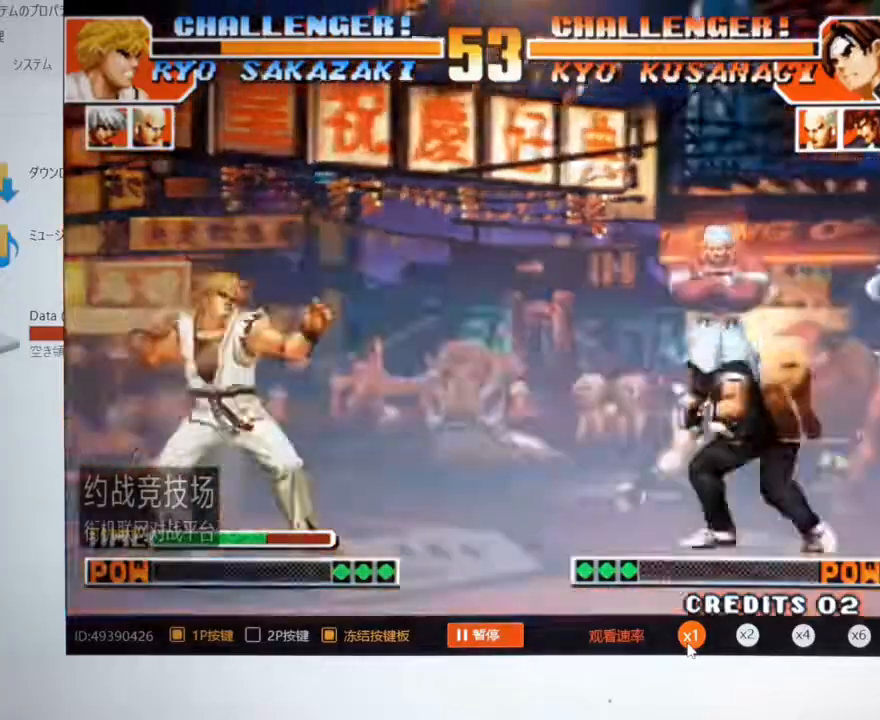
{"buttons": [], "left_stick": "left", "events": [[233, "left_stick", "center"], [267, "A", "up"], [300, "left_stick", "left"]]}
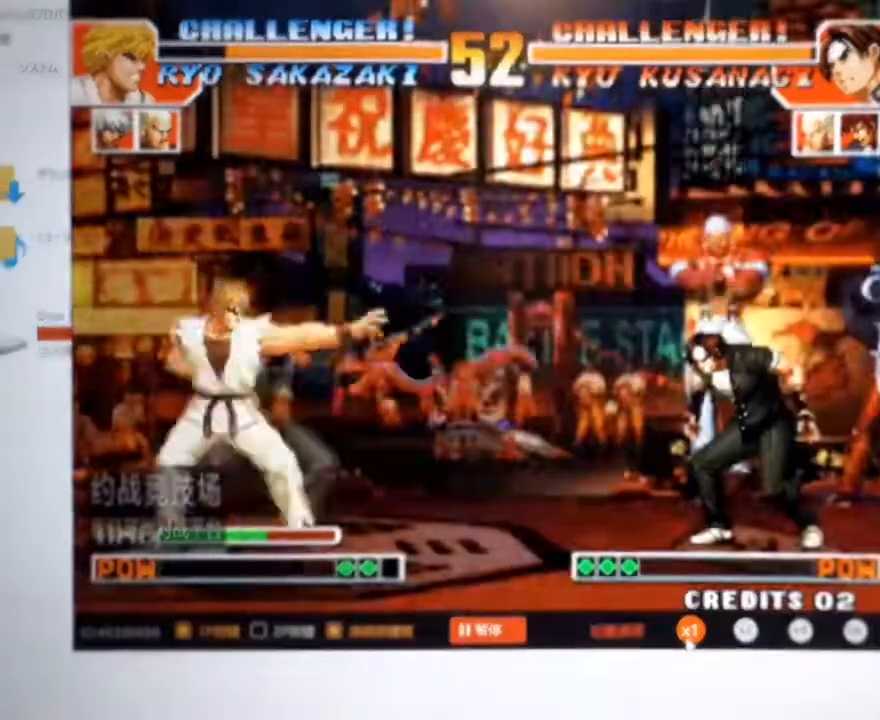
{"buttons": [], "left_stick": "right"}
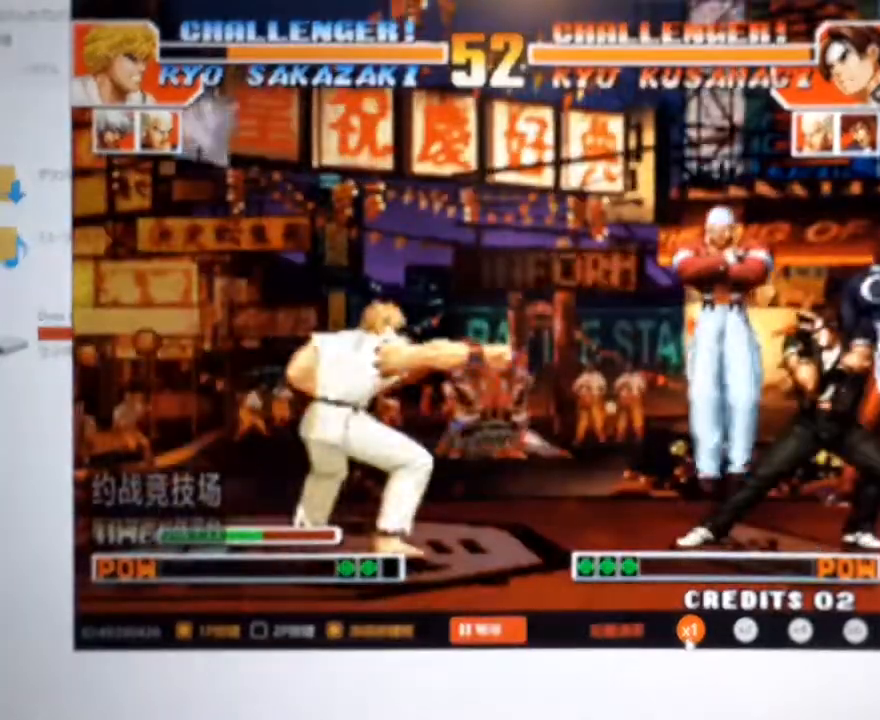
{"buttons": [], "left_stick": "down-right", "events": [[133, "left_stick", "left"], [467, "left_stick", "down-right"]]}
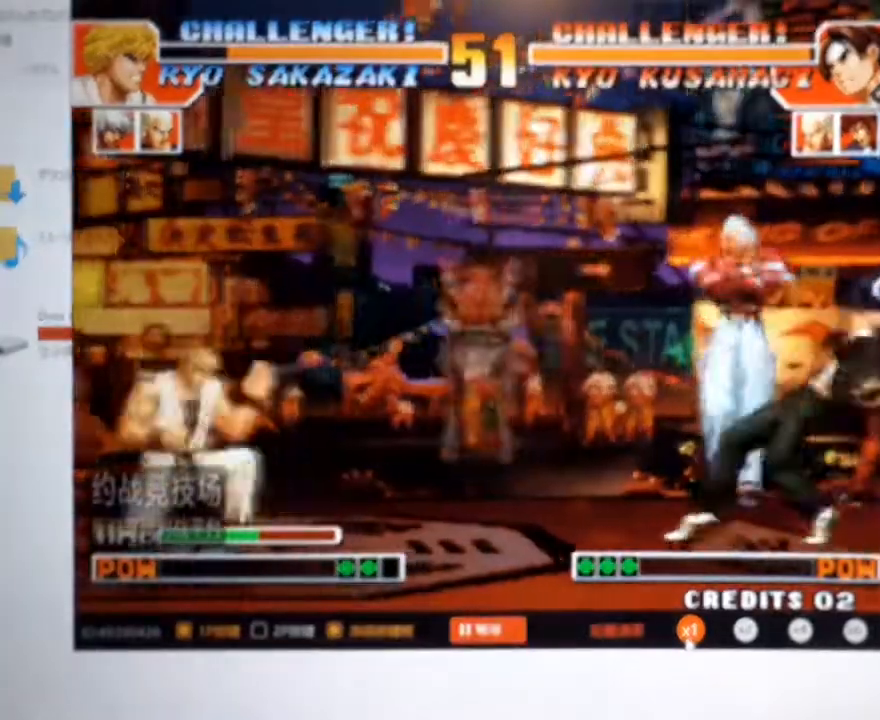
{"buttons": [], "left_stick": "right"}
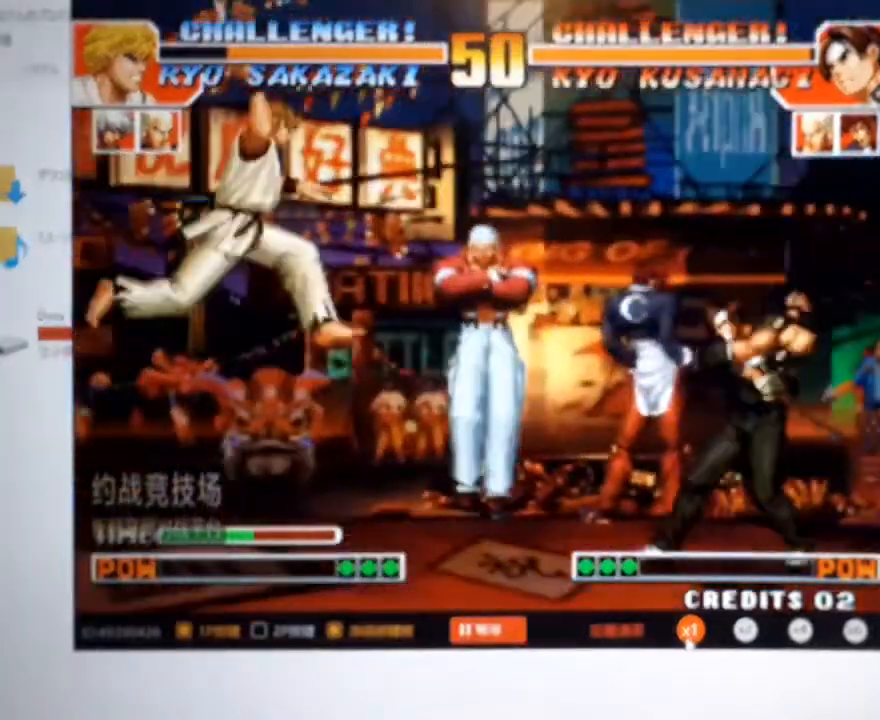
{"buttons": [], "left_stick": "left", "events": [[133, "left_stick", "center"], [200, "left_stick", "left"]]}
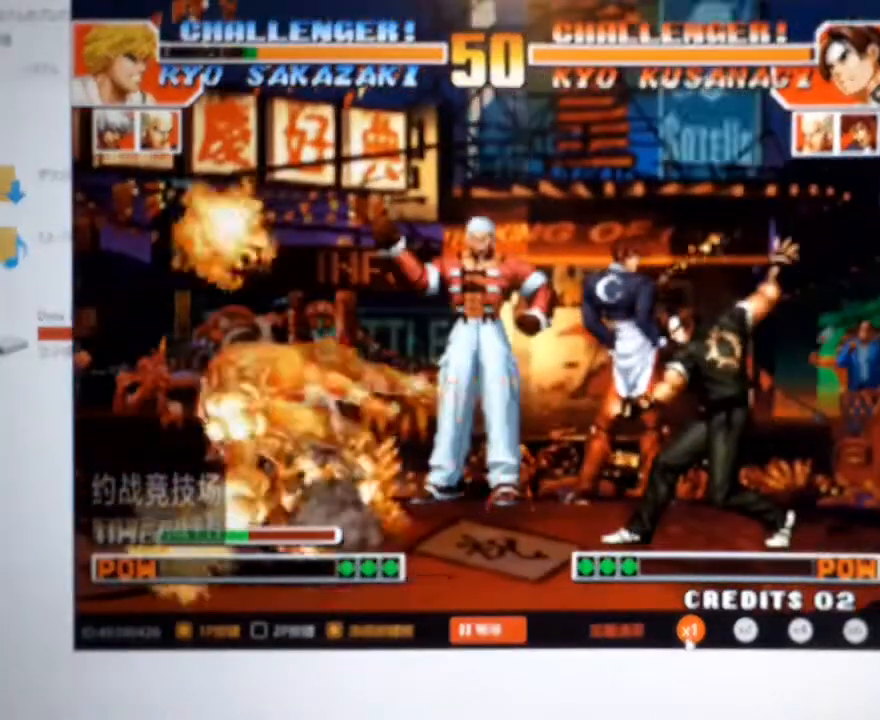
{"buttons": [], "left_stick": "right", "events": [[500, "left_stick", "right"]]}
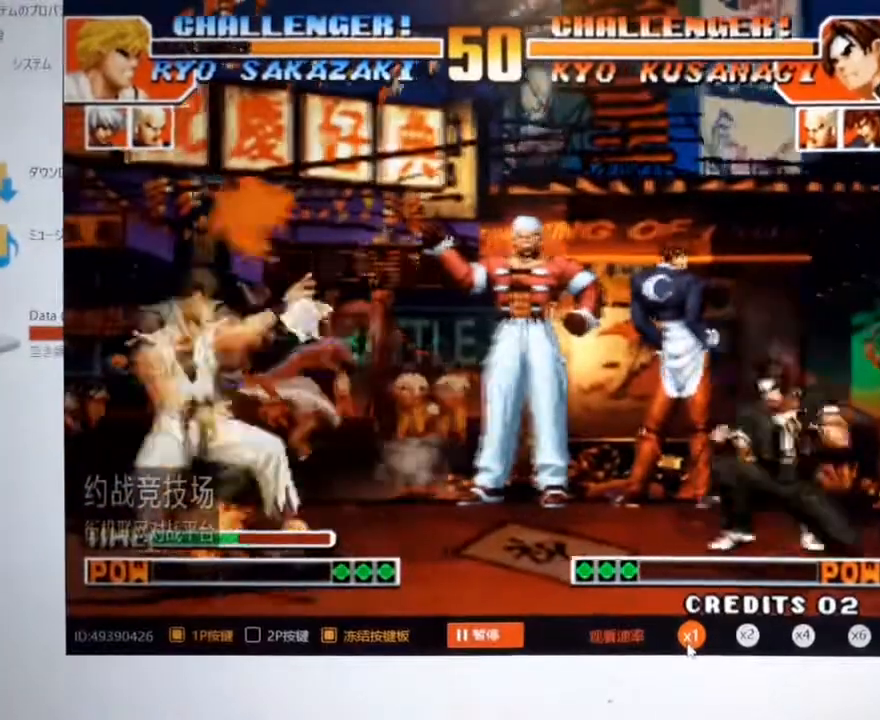
{"buttons": [], "left_stick": "right", "events": [[67, "left_stick", "left"], [200, "left_stick", "center"], [267, "left_stick", "left"], [467, "left_stick", "right"]]}
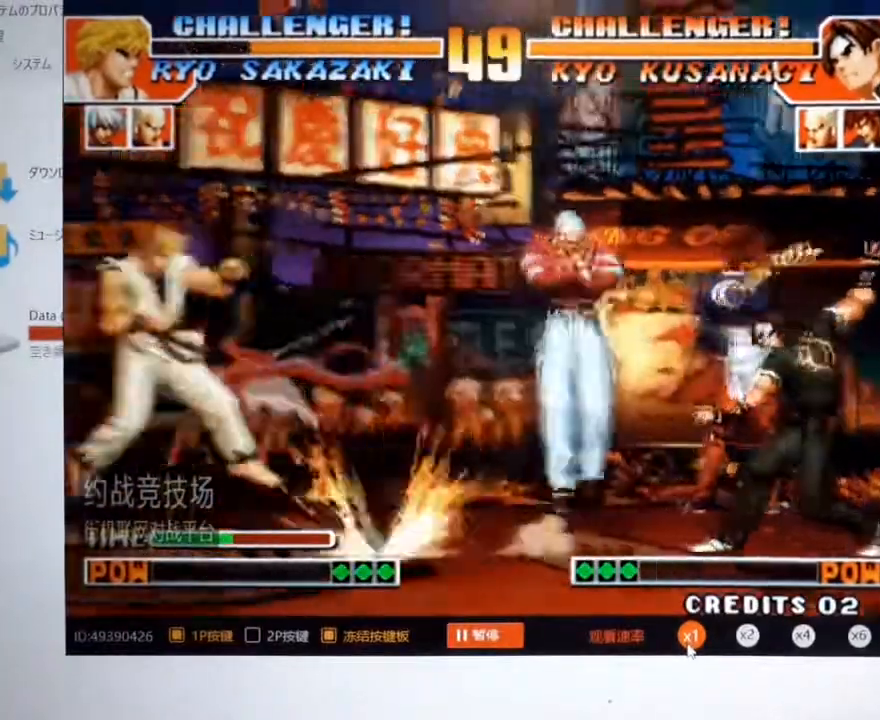
{"buttons": [], "left_stick": "down-left", "events": [[33, "left_stick", "left"], [100, "left_stick", "down"], [200, "A", "down"], [200, "left_stick", "right"], [267, "left_stick", "center"], [333, "A", "up"], [367, "left_stick", "left"], [433, "left_stick", "down-left"]]}
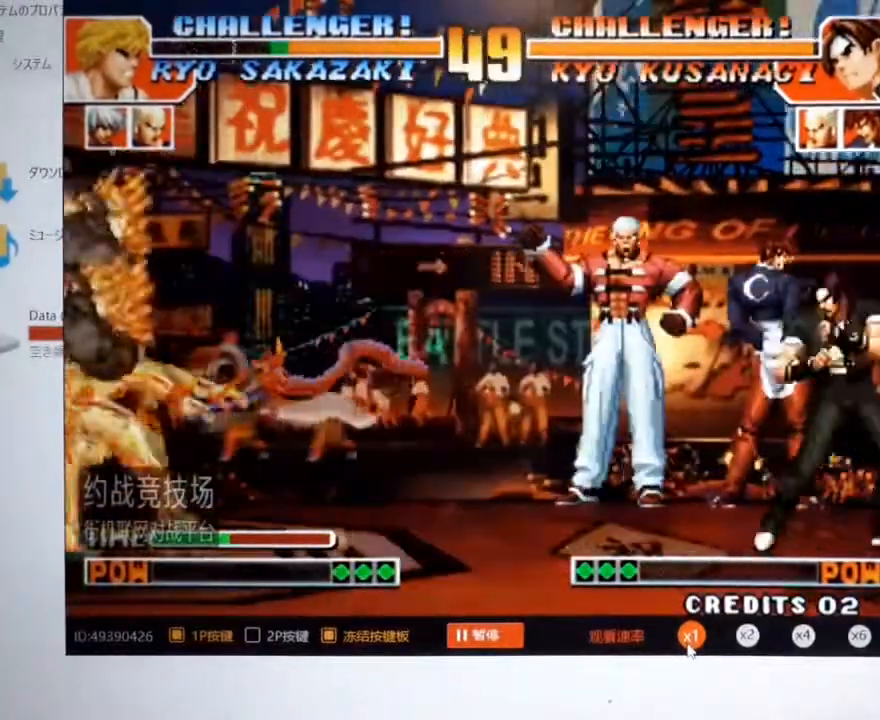
{"buttons": ["A"], "left_stick": "right", "events": [[133, "left_stick", "right"], [267, "left_stick", "left"], [367, "left_stick", "down"], [467, "A", "down"], [467, "left_stick", "right"]]}
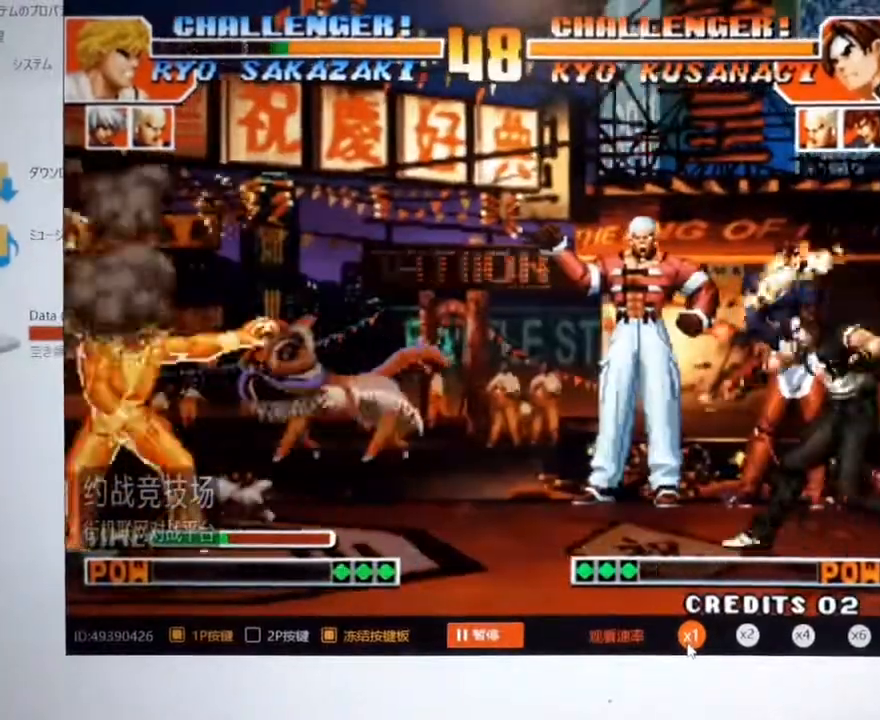
{"buttons": [], "left_stick": "left", "events": [[33, "left_stick", "center"], [133, "A", "up"], [367, "left_stick", "left"]]}
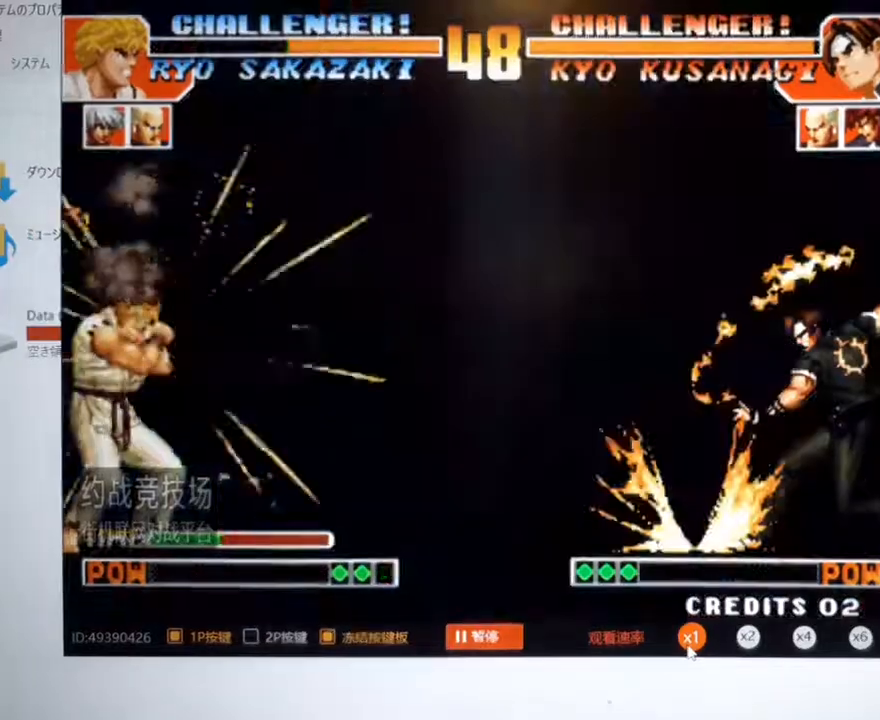
{"buttons": [], "left_stick": "left", "events": []}
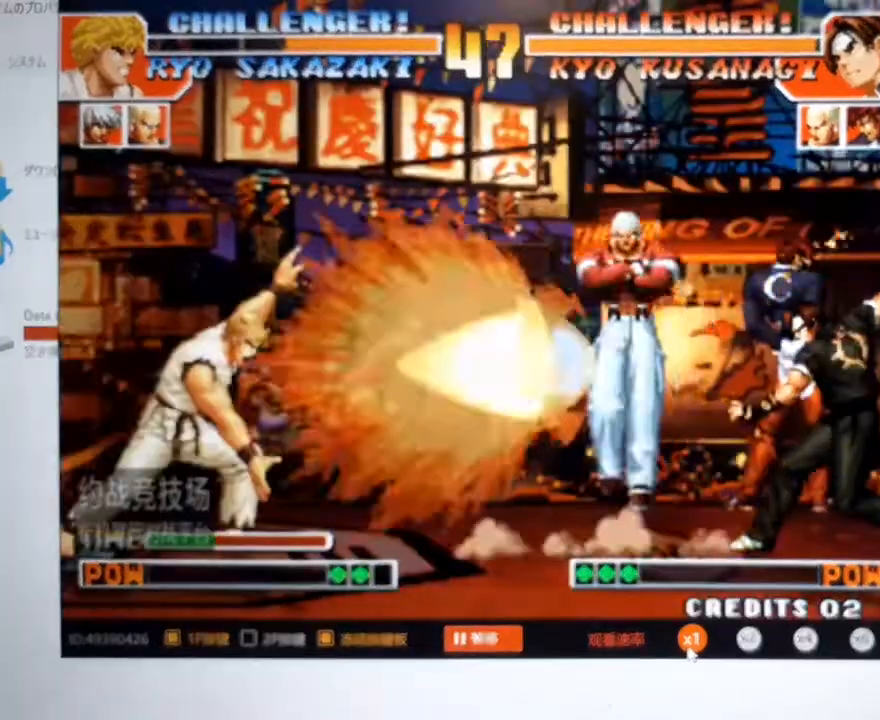
{"buttons": [], "left_stick": "center", "events": [[333, "left_stick", "center"]]}
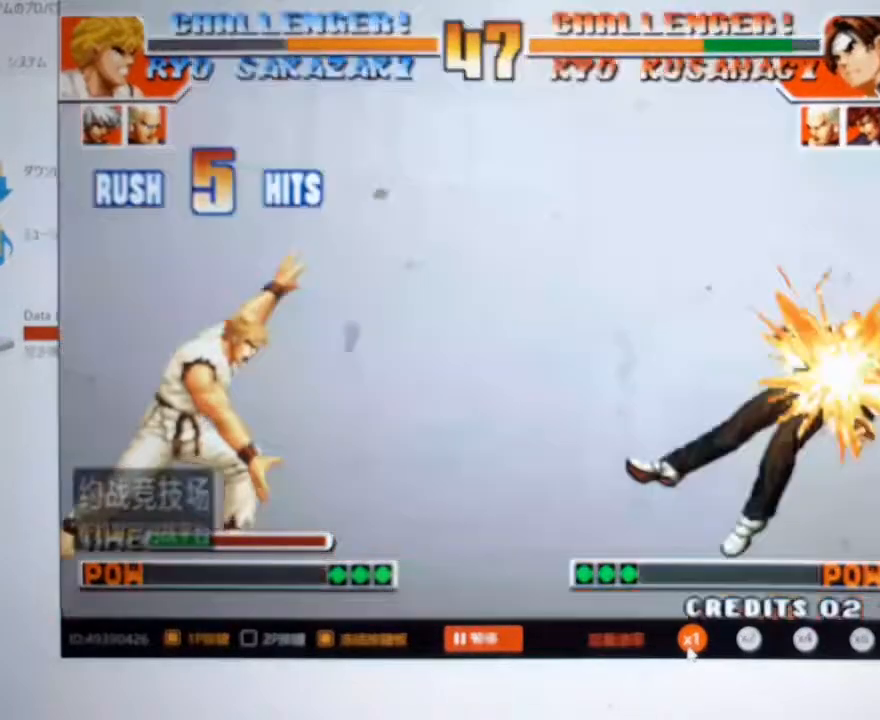
{"buttons": ["A"], "left_stick": "center", "events": [[500, "A", "down"]]}
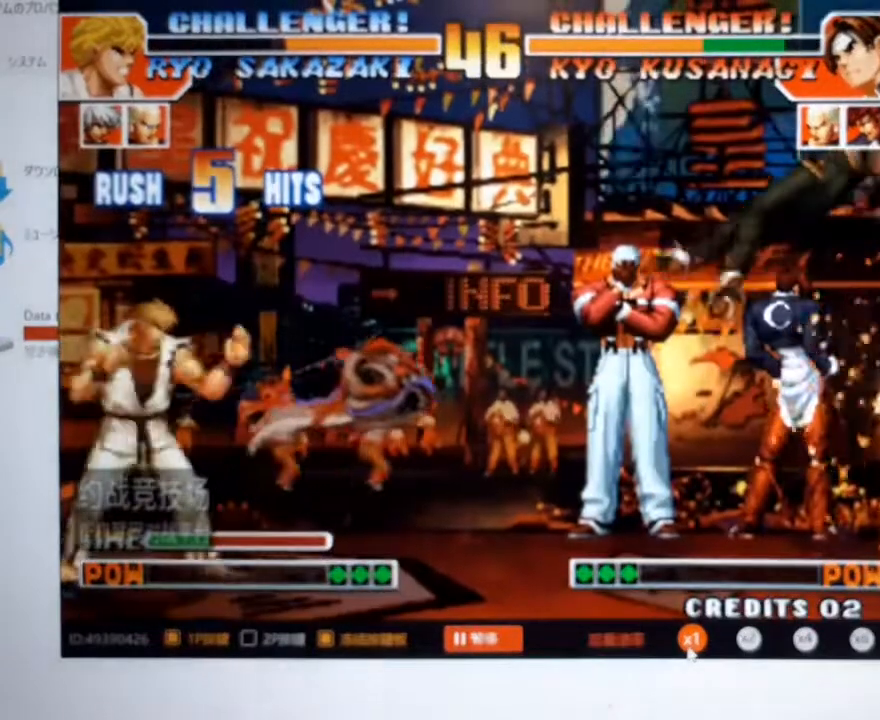
{"buttons": [], "left_stick": "center", "events": [[100, "A", "up"]]}
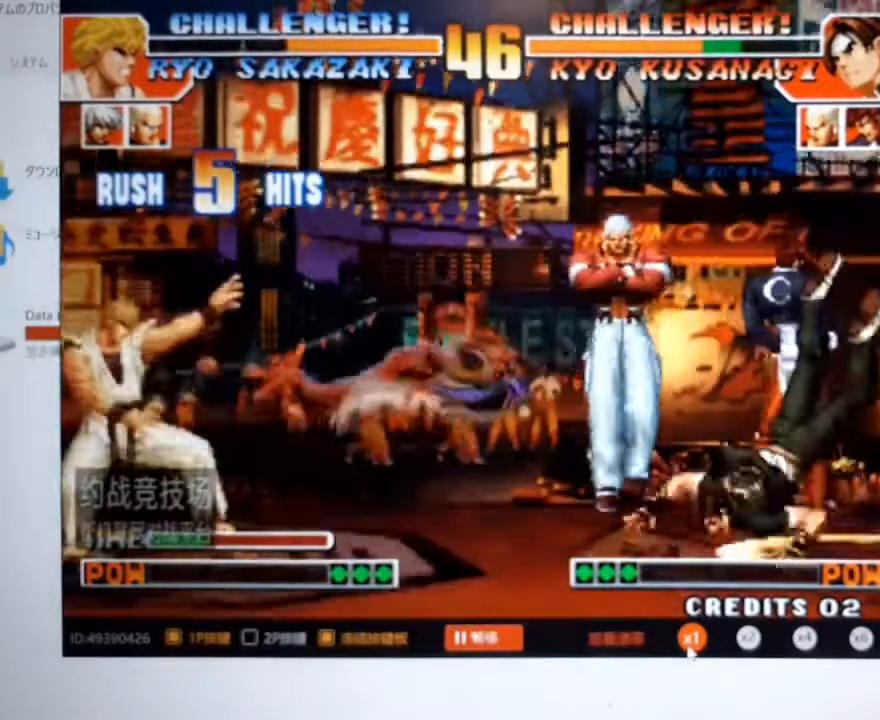
{"buttons": ["A"], "left_stick": "center", "events": [[33, "left_stick", "right"], [133, "left_stick", "left"], [233, "left_stick", "down"], [333, "left_stick", "right"], [367, "A", "down"], [433, "left_stick", "center"]]}
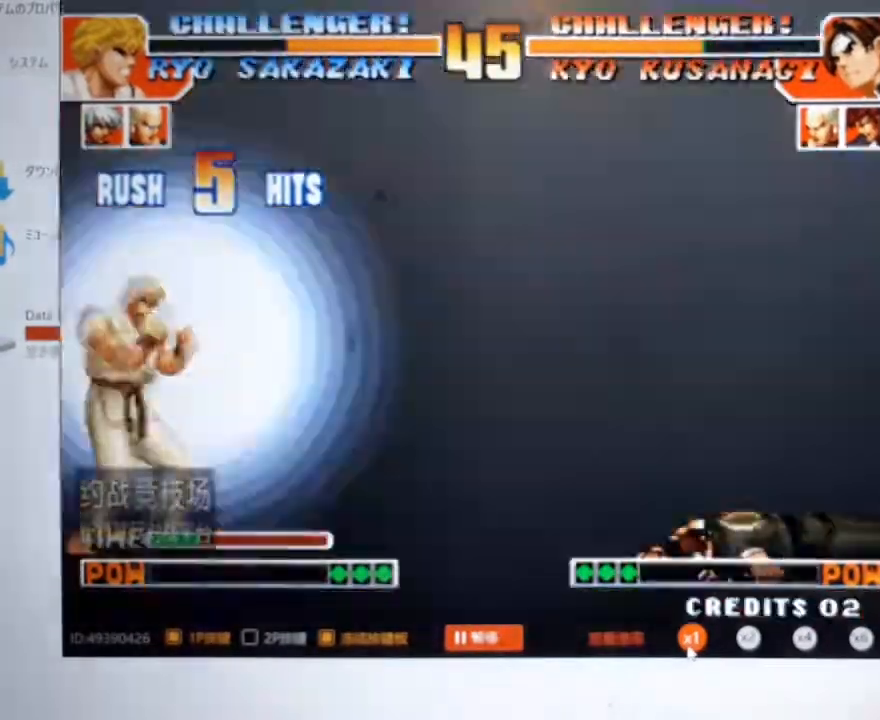
{"buttons": [], "left_stick": "left", "events": [[33, "A", "up"], [467, "left_stick", "left"]]}
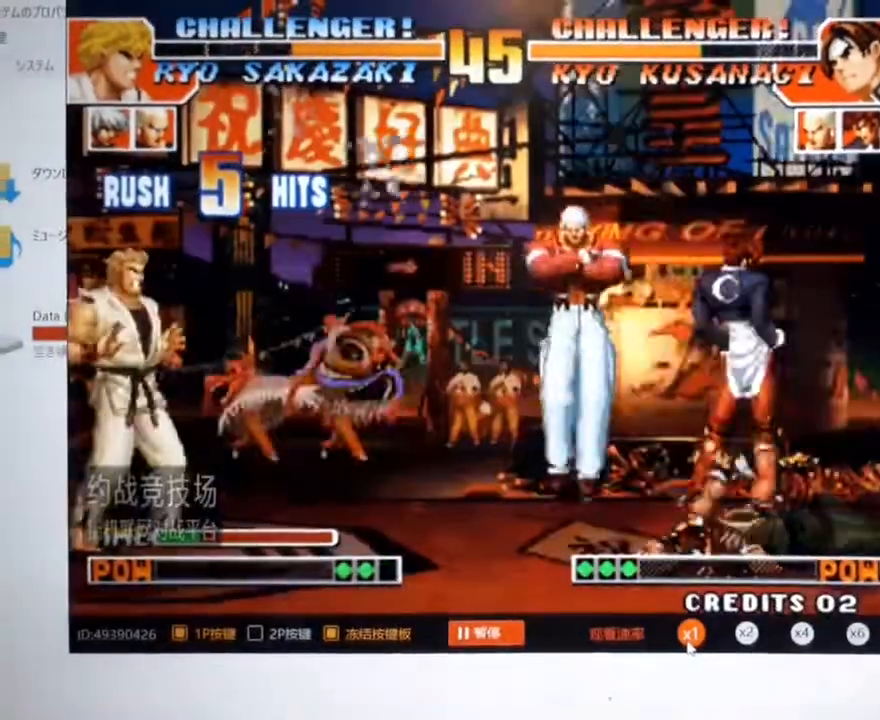
{"buttons": [], "left_stick": "center", "events": [[267, "left_stick", "down-left"], [500, "left_stick", "center"]]}
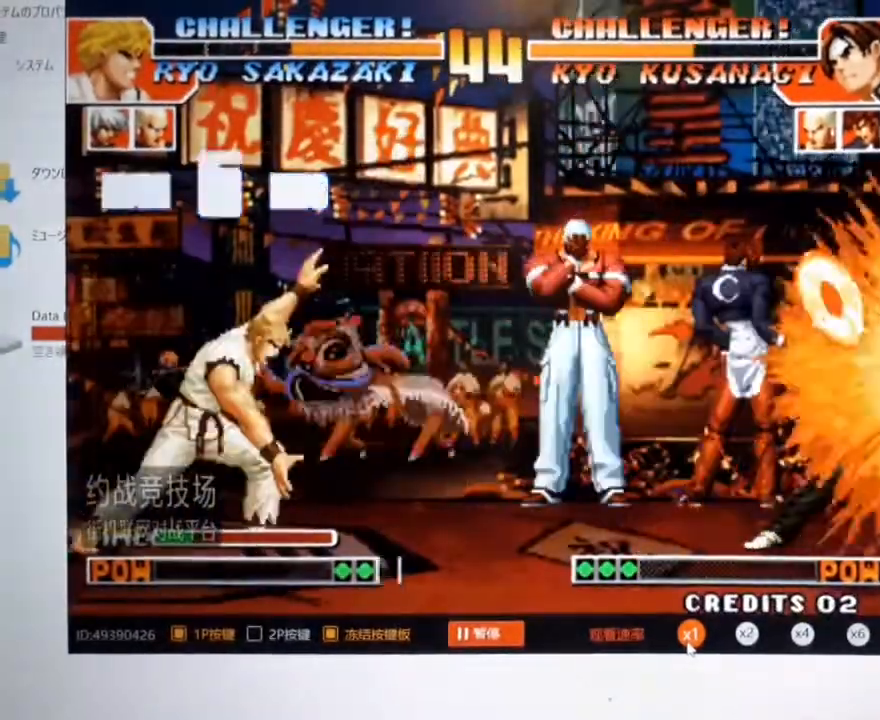
{"buttons": [], "left_stick": "center", "events": [[200, "left_stick", "right"], [300, "left_stick", "left"], [467, "left_stick", "center"]]}
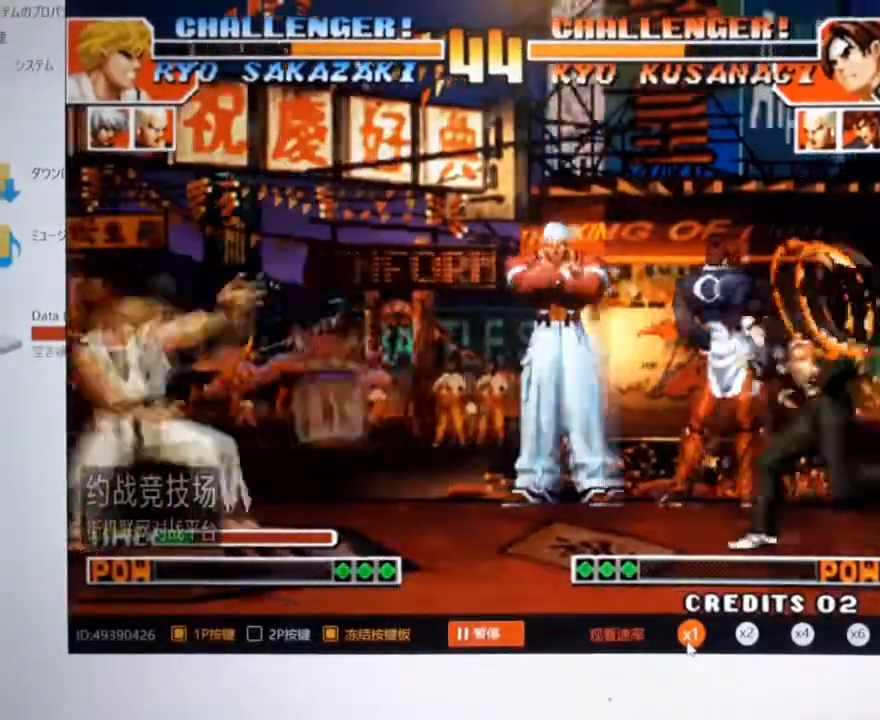
{"buttons": [], "left_stick": "down", "events": [[267, "left_stick", "left"], [500, "left_stick", "down"]]}
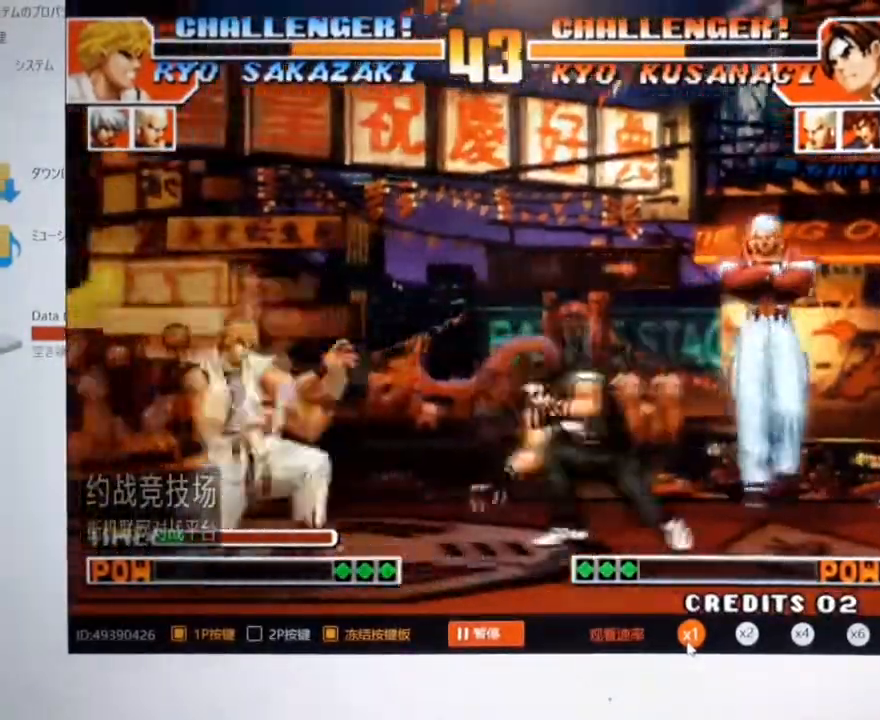
{"buttons": [], "left_stick": "right", "events": [[67, "left_stick", "right"], [133, "left_stick", "left"], [200, "left_stick", "down-right"], [267, "A", "down"], [267, "left_stick", "right"], [367, "left_stick", "center"], [433, "A", "up"], [500, "left_stick", "right"]]}
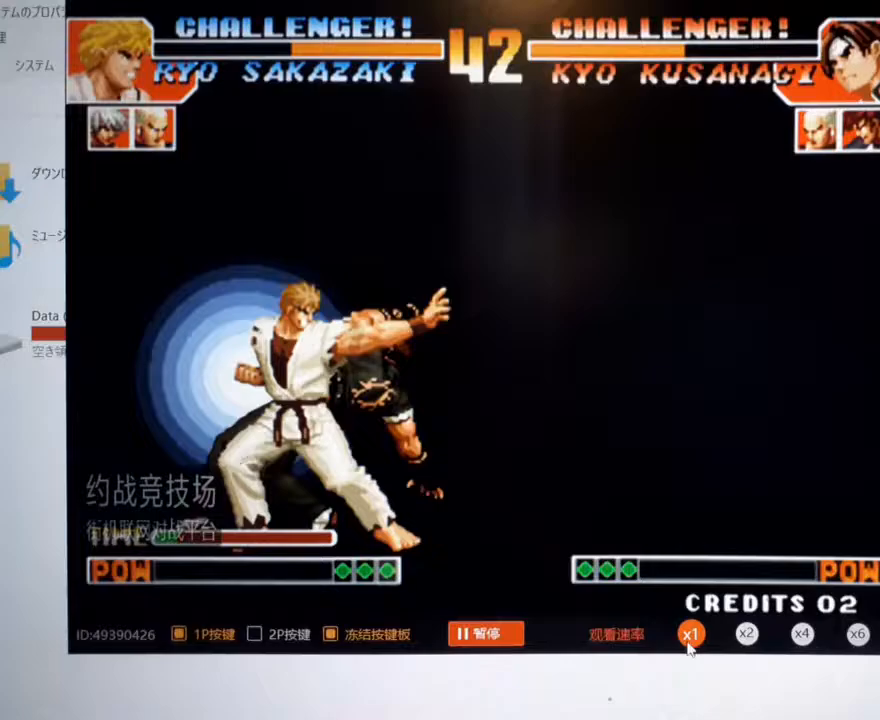
{"buttons": [], "left_stick": "right", "events": [[33, "A", "down"], [133, "A", "up"], [200, "A", "down"], [300, "A", "up"], [333, "A", "down"], [500, "A", "up"]]}
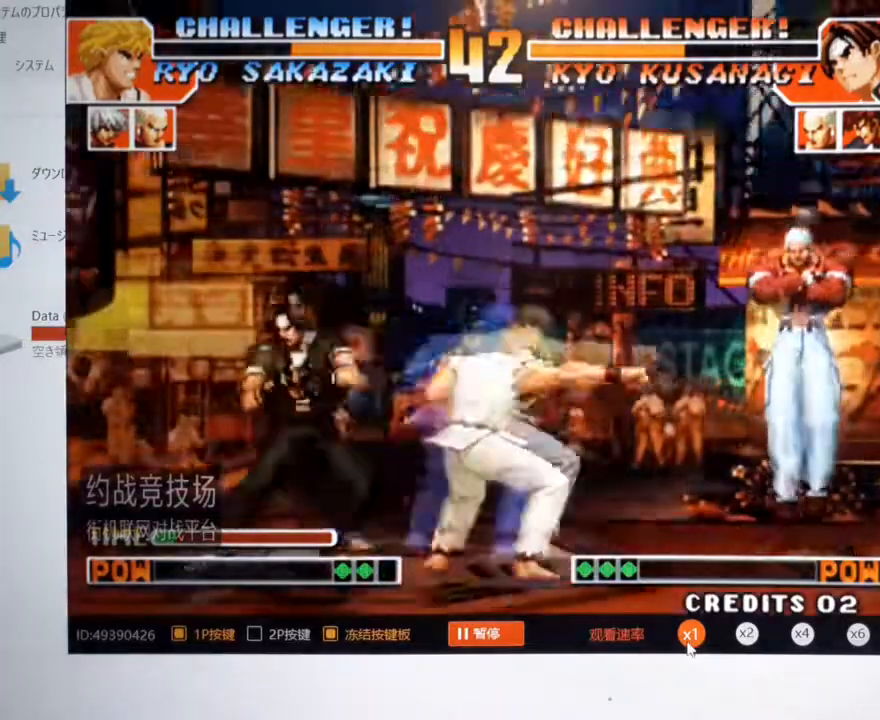
{"buttons": [], "left_stick": "left", "events": [[33, "A", "down"], [167, "A", "up"], [200, "A", "down"], [400, "A", "up"], [500, "left_stick", "left"]]}
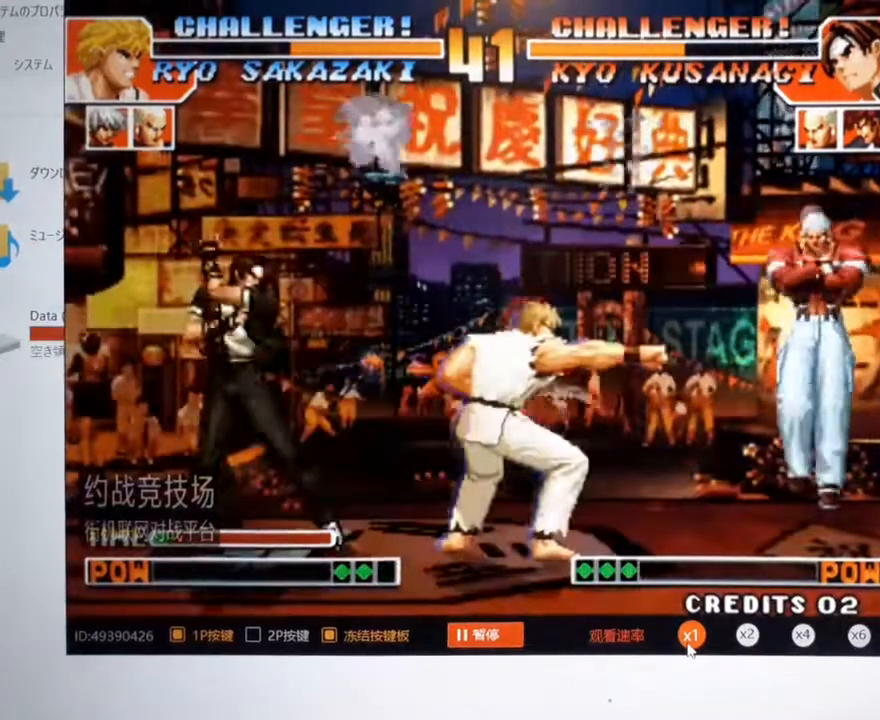
{"buttons": [], "left_stick": "right", "events": [[100, "left_stick", "down"], [167, "A", "down"], [167, "left_stick", "left"], [367, "left_stick", "center"], [467, "A", "up"], [467, "left_stick", "right"]]}
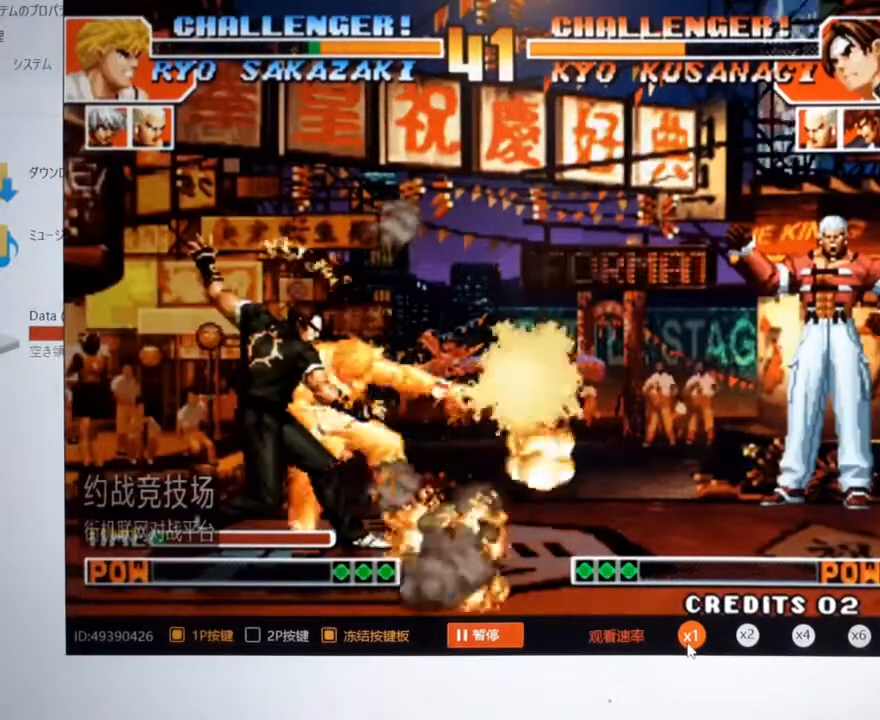
{"buttons": ["A"], "left_stick": "up-left", "events": [[67, "left_stick", "down-left"], [367, "A", "down"], [367, "left_stick", "up-left"]]}
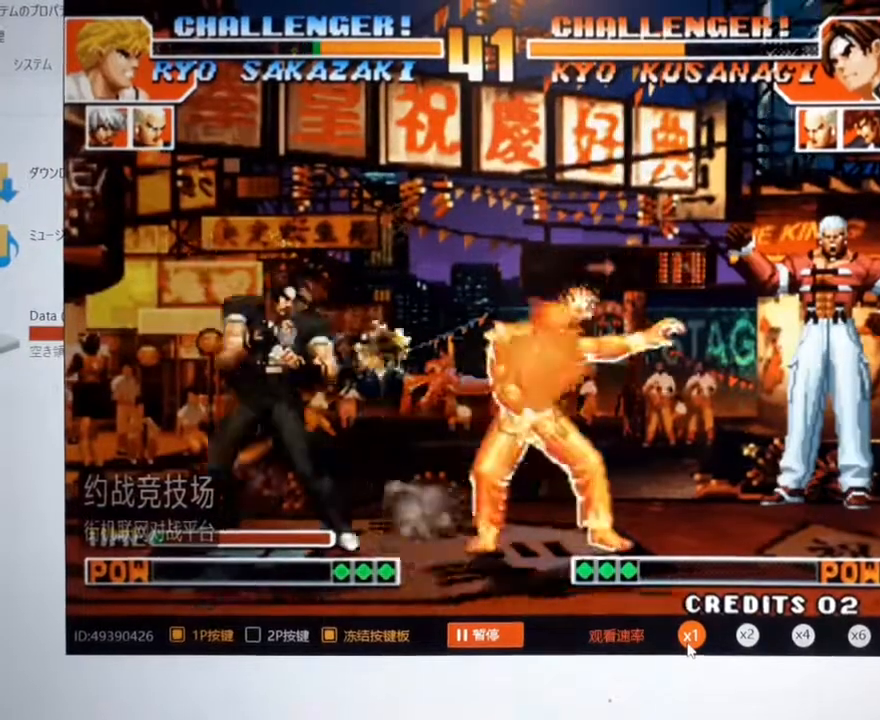
{"buttons": [], "left_stick": "right", "events": [[67, "left_stick", "center"], [167, "A", "up"], [200, "left_stick", "right"]]}
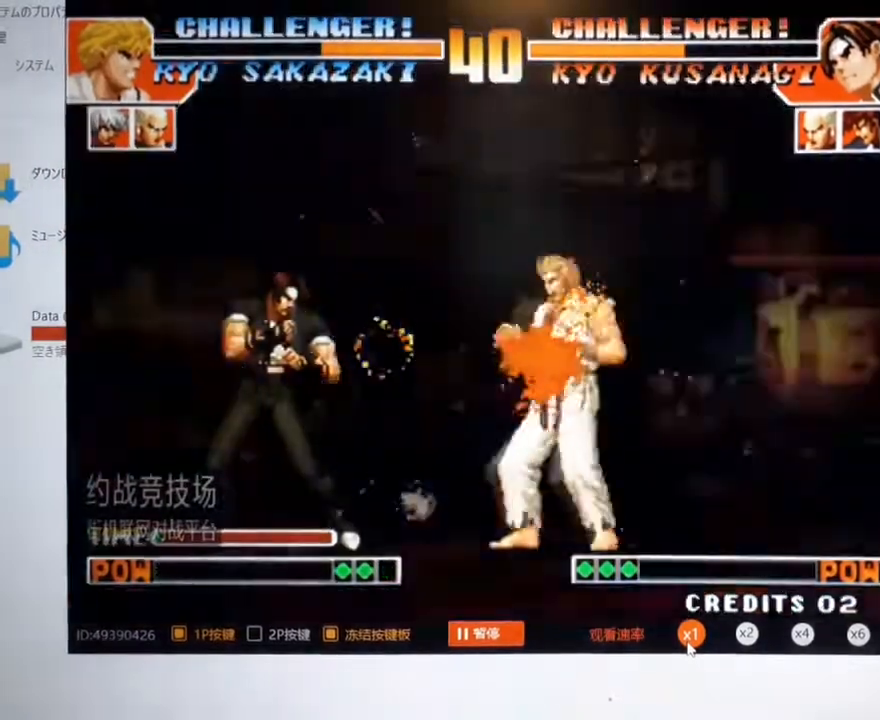
{"buttons": ["A"], "left_stick": "right", "events": [[367, "A", "down"]]}
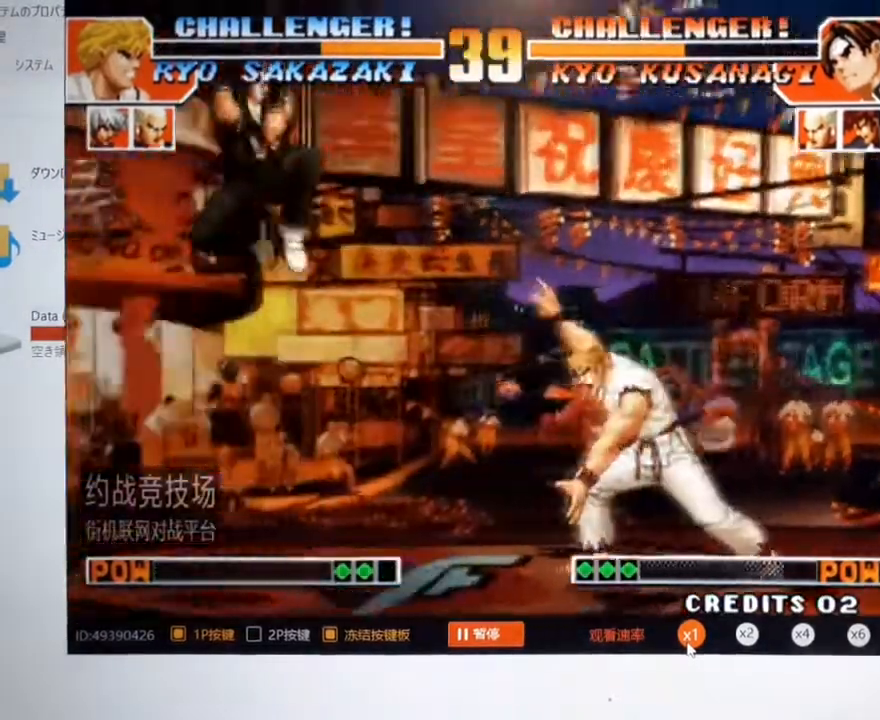
{"buttons": [], "left_stick": "down", "events": [[67, "A", "up"], [233, "left_stick", "center"], [433, "left_stick", "down-right"], [500, "left_stick", "down"]]}
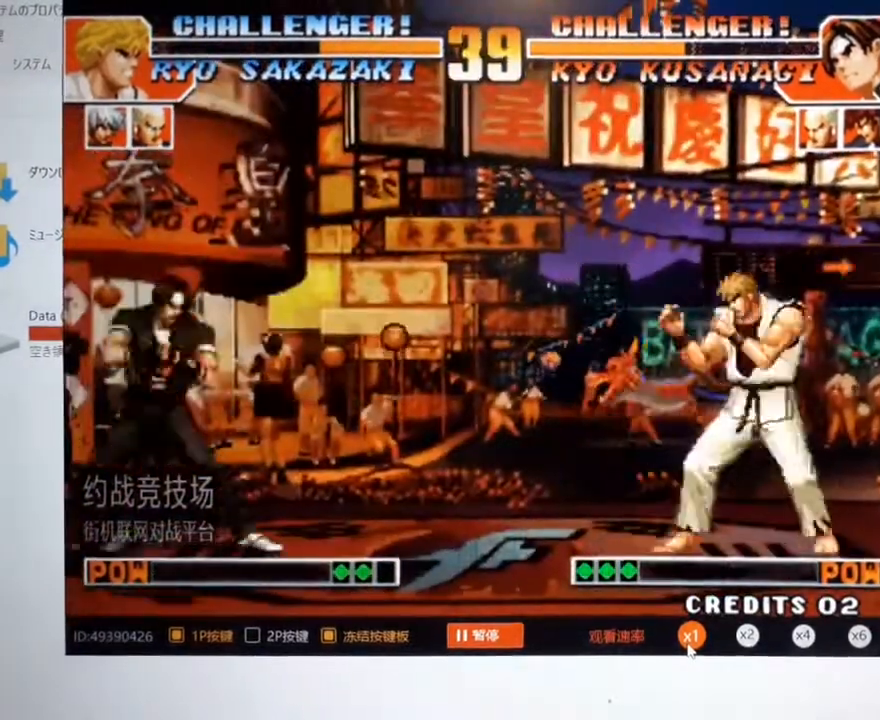
{"buttons": [], "left_stick": "right", "events": [[33, "left_stick", "down-left"], [167, "left_stick", "down"], [267, "left_stick", "right"]]}